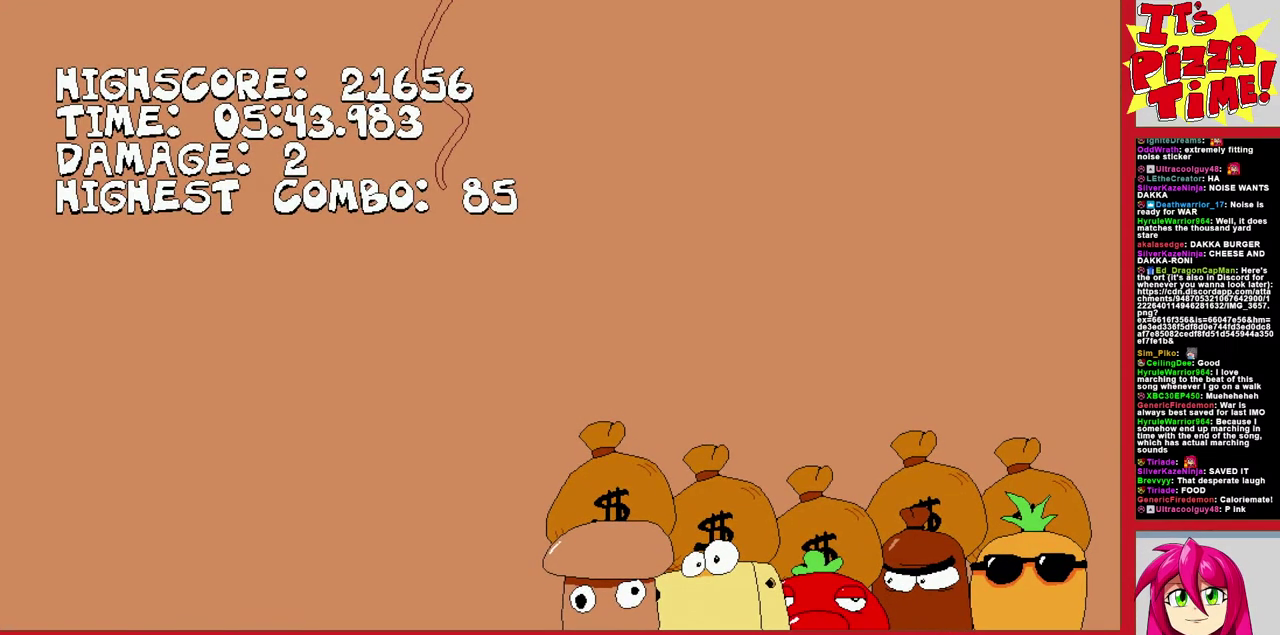
Gameplay with a controller (Nintendo layout); each line is a JSON object with the inputs held at the frame after it. "events" lists button and stick changes between this image and that frame as [ms after this image, input, new state], when the widget could be followed in between. Not read: L3 R2 R3.
{"buttons": ["DPAD_RIGHT"], "events": [[250, "DPAD_RIGHT", "down"]]}
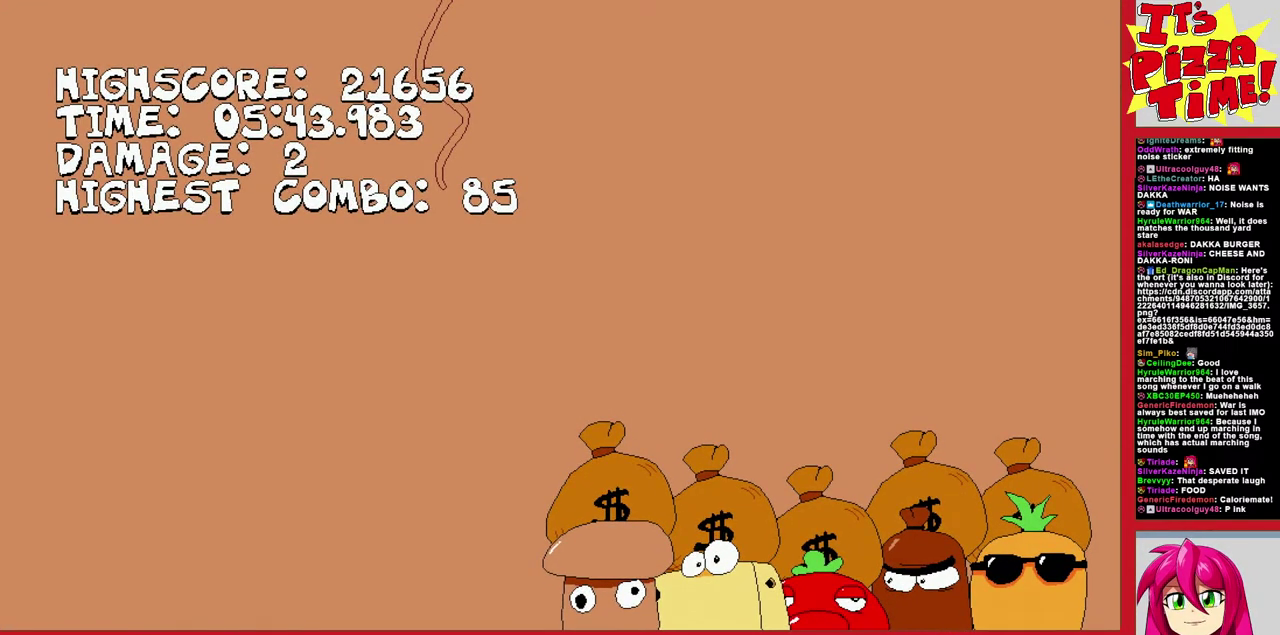
{"buttons": ["DPAD_RIGHT"], "events": []}
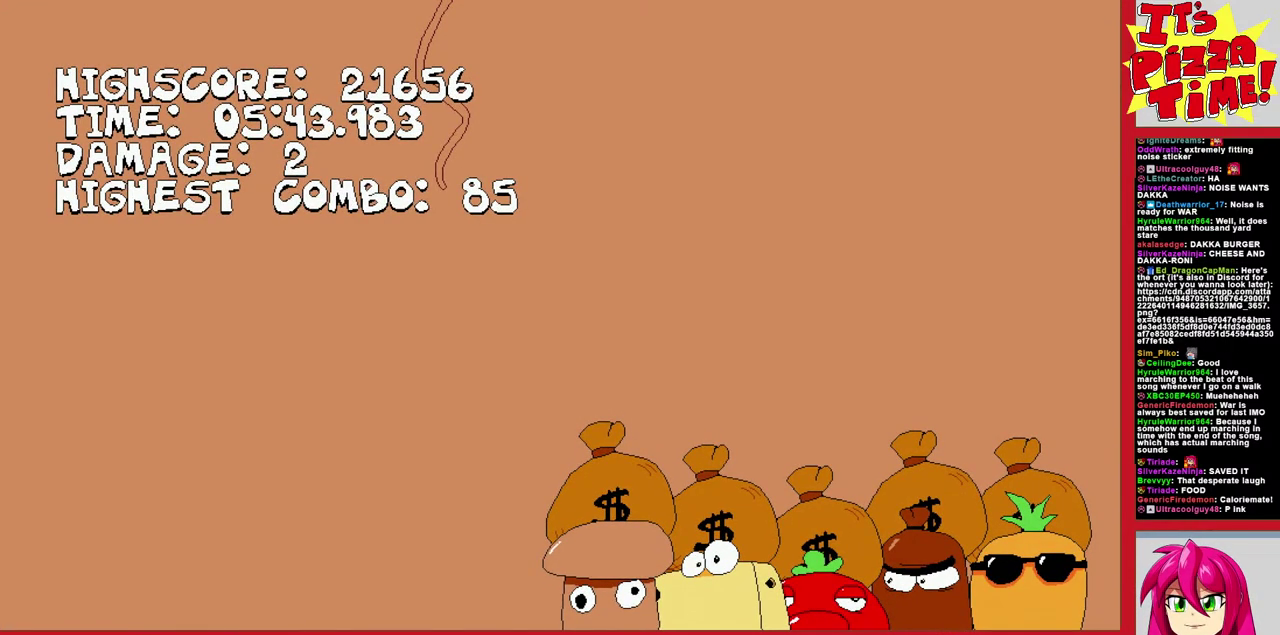
{"buttons": ["DPAD_RIGHT"], "events": []}
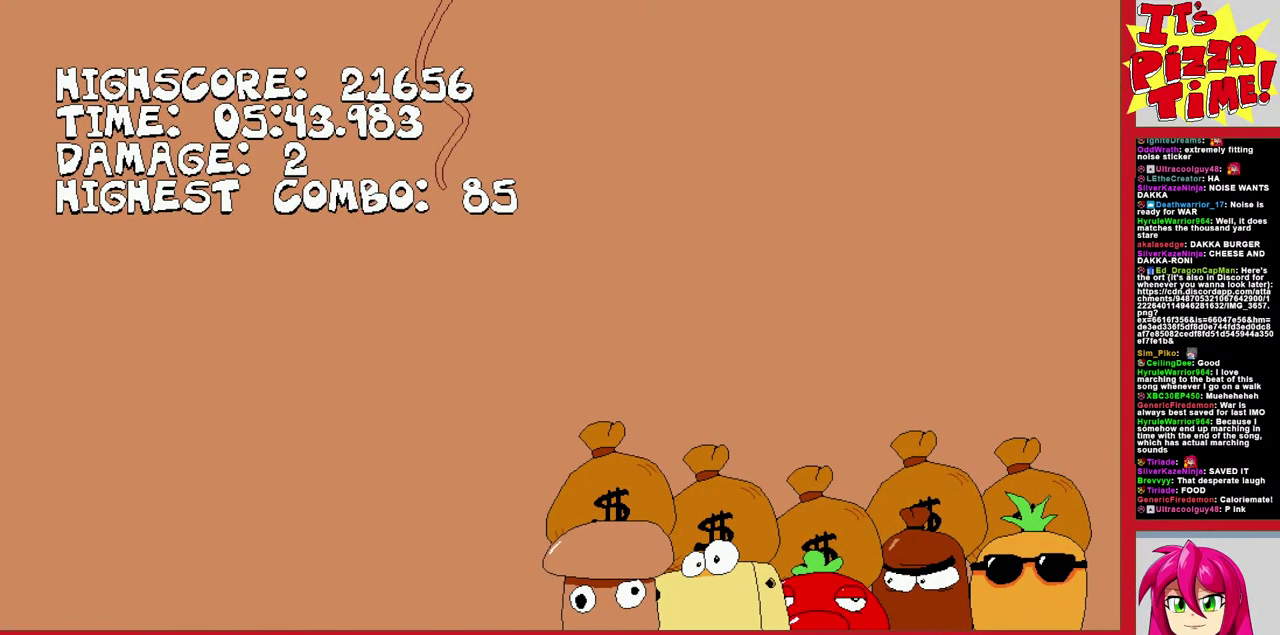
{"buttons": ["DPAD_RIGHT"], "events": []}
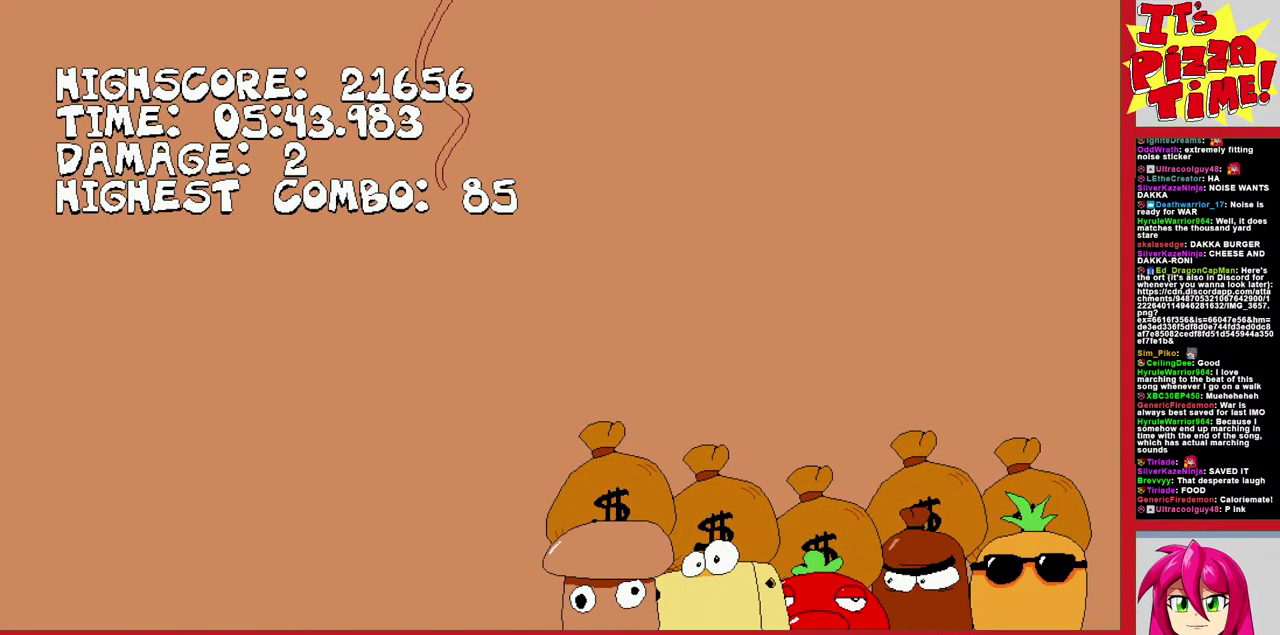
{"buttons": ["DPAD_RIGHT"], "events": []}
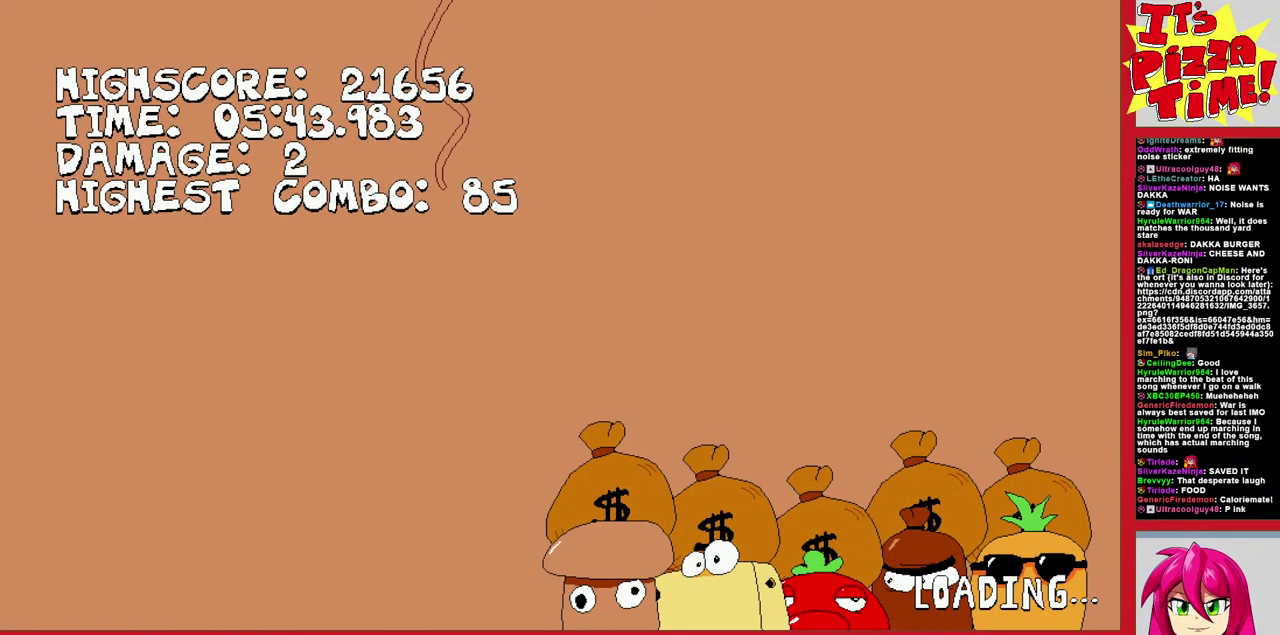
{"buttons": ["DPAD_RIGHT"], "events": []}
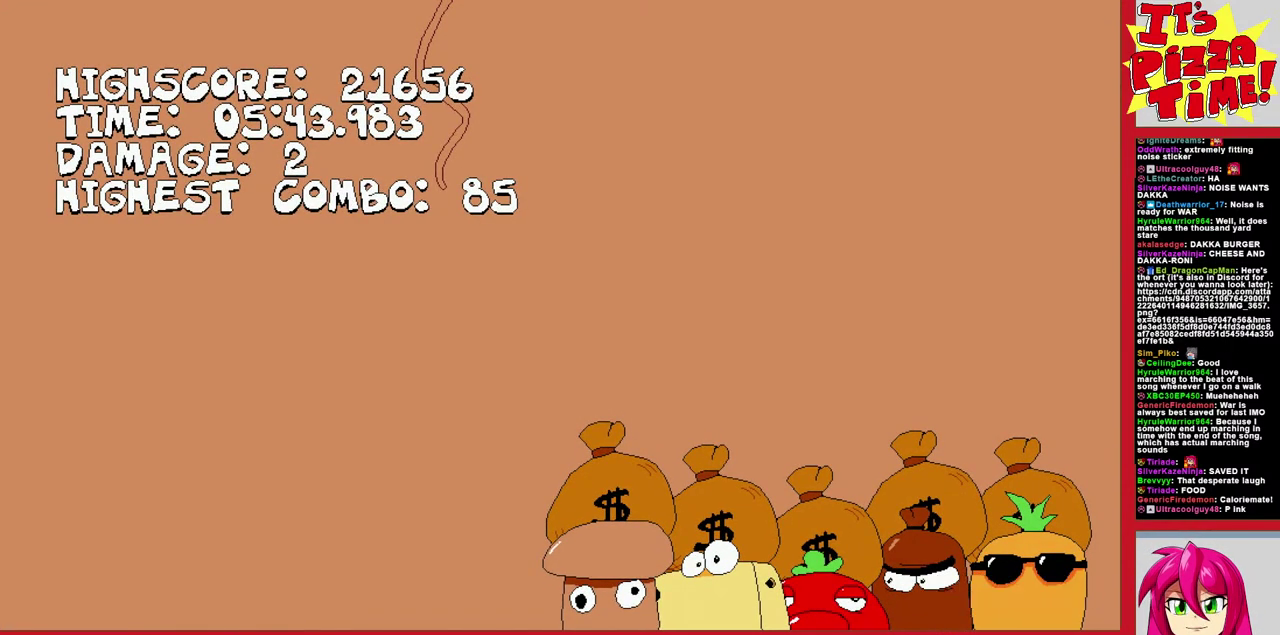
{"buttons": ["Y", "DPAD_DOWN", "DPAD_RIGHT"], "events": [[500, "DPAD_DOWN", "down"], [500, "Y", "down"]]}
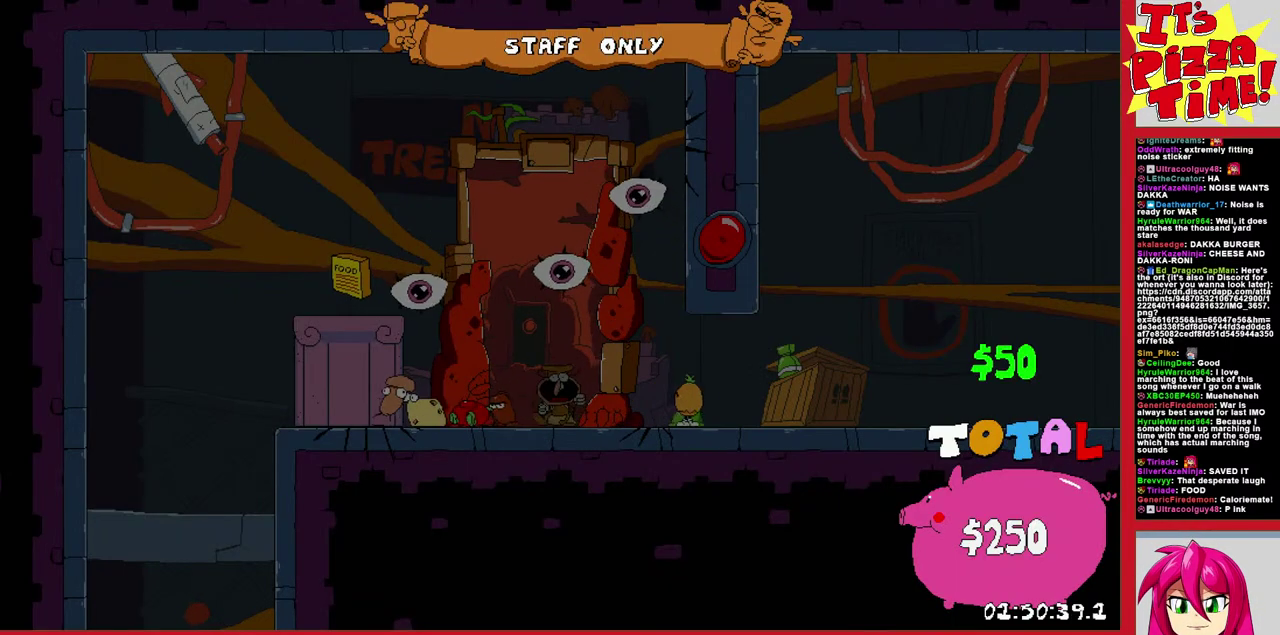
{"buttons": ["R1", "DPAD_RIGHT"], "events": [[100, "R1", "down"], [100, "Y", "up"], [217, "DPAD_DOWN", "up"]]}
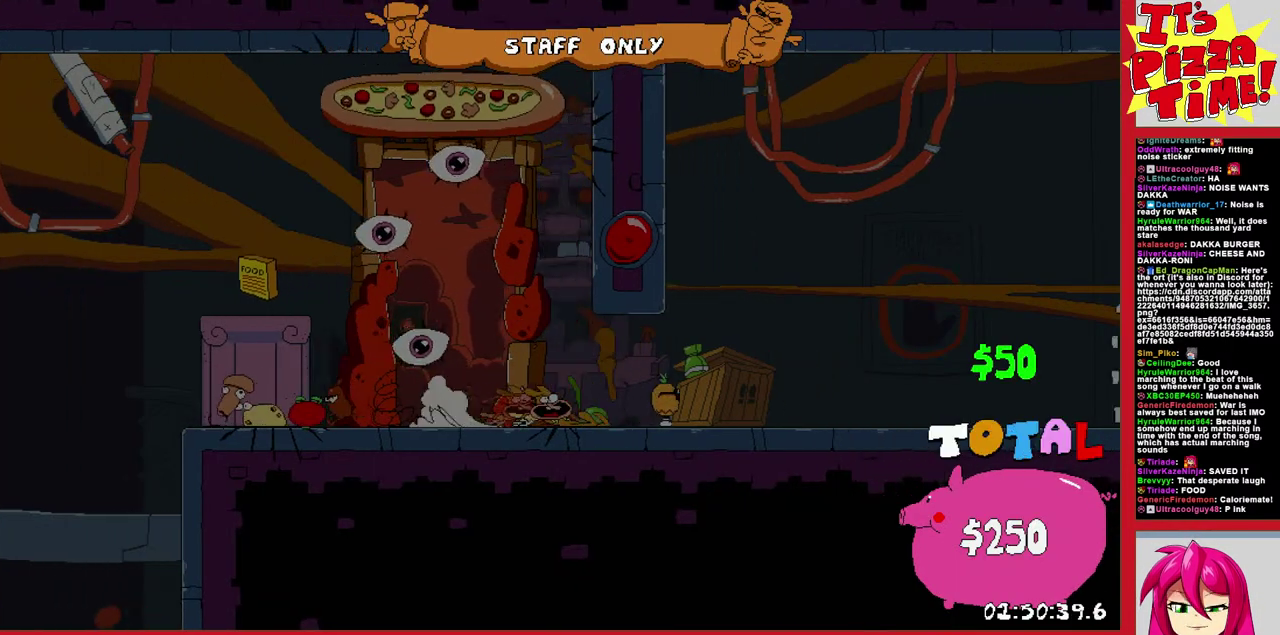
{"buttons": [], "events": [[200, "Y", "down"], [250, "DPAD_RIGHT", "up"], [267, "DPAD_LEFT", "down"], [267, "R1", "up"], [283, "Y", "up"], [450, "DPAD_LEFT", "up"]]}
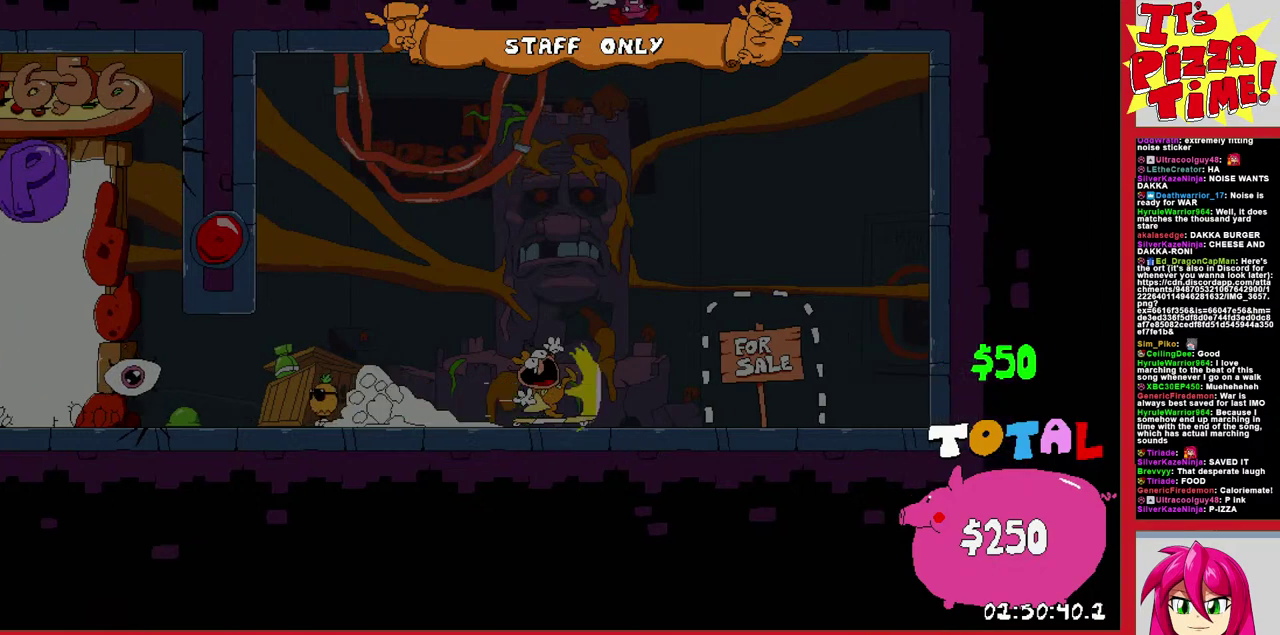
{"buttons": [], "events": []}
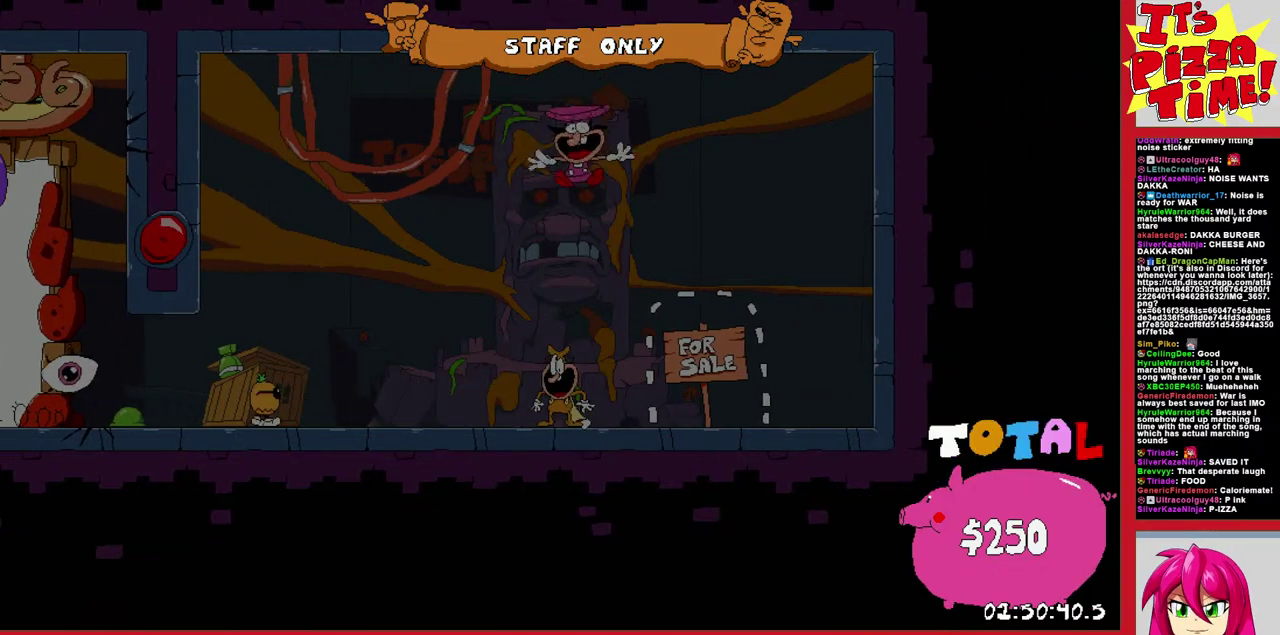
{"buttons": ["DPAD_UP"], "events": [[117, "DPAD_UP", "down"]]}
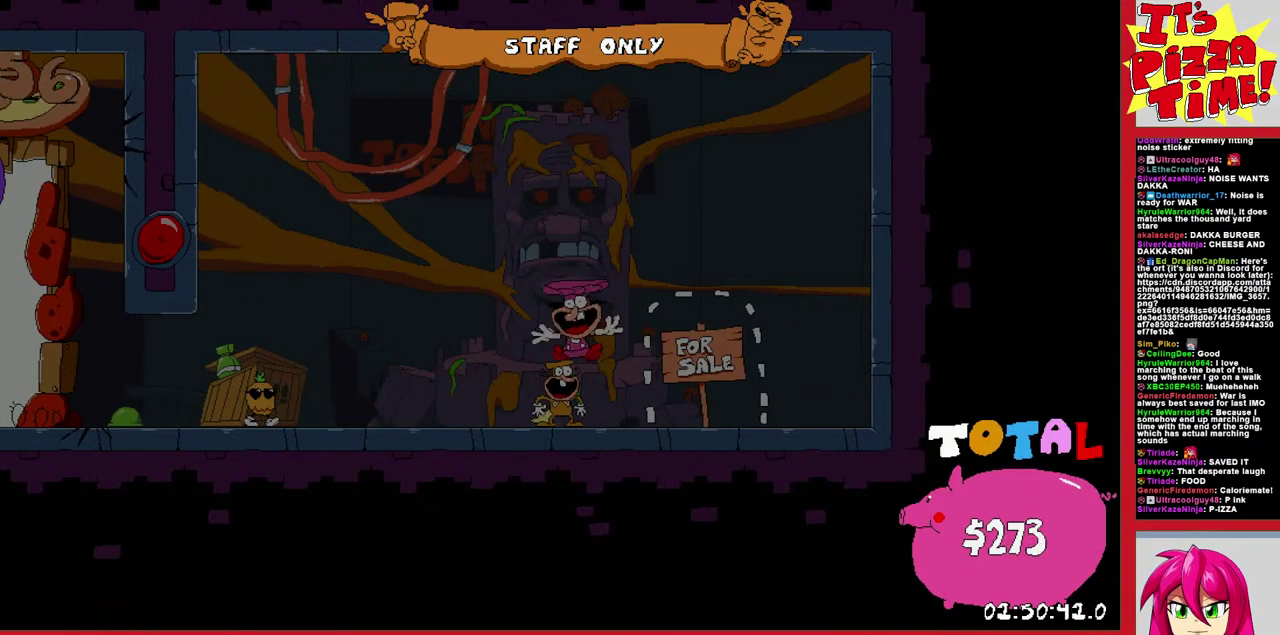
{"buttons": [], "events": [[300, "DPAD_UP", "up"]]}
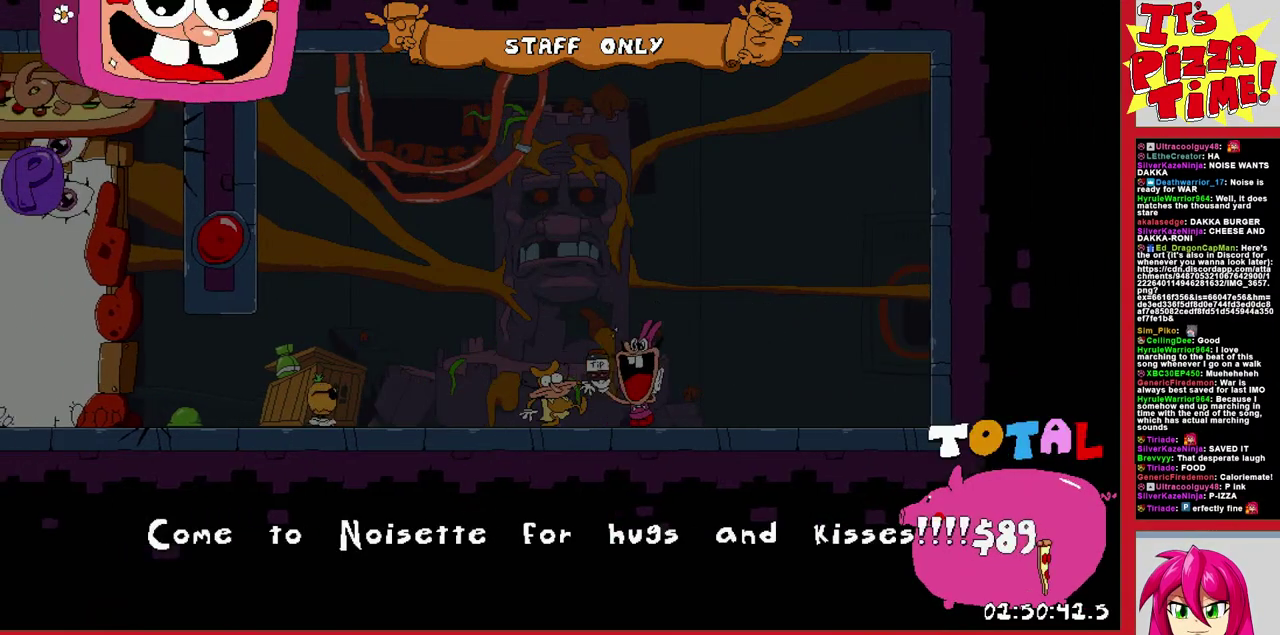
{"buttons": [], "events": []}
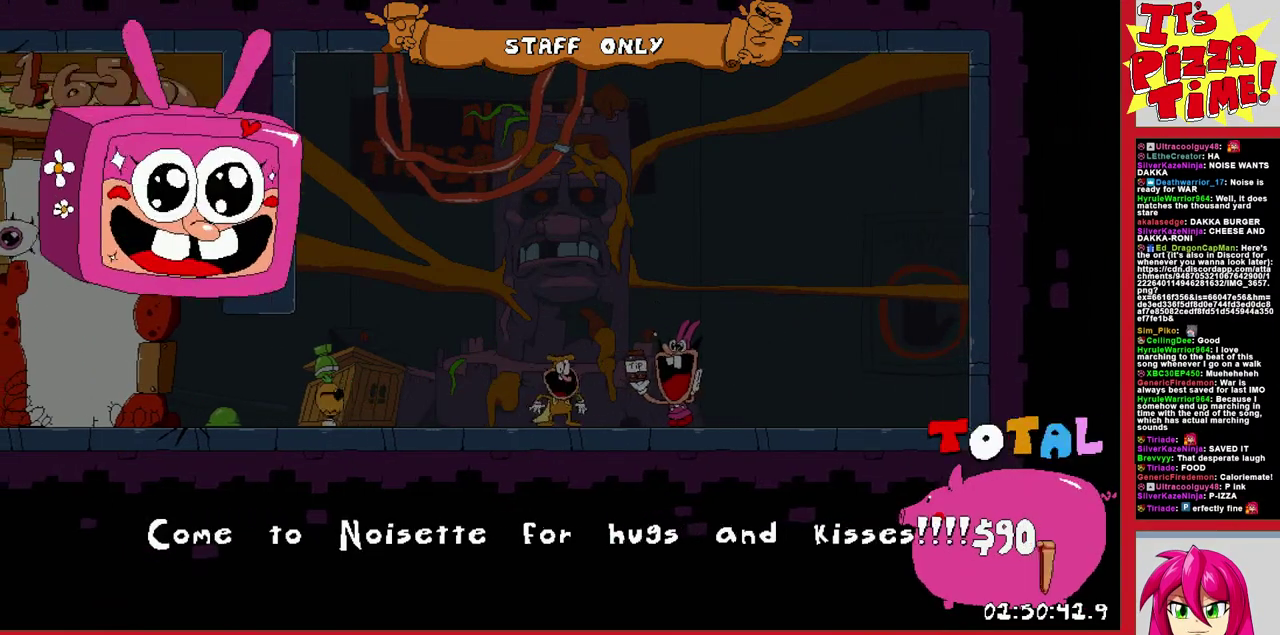
{"buttons": [], "events": []}
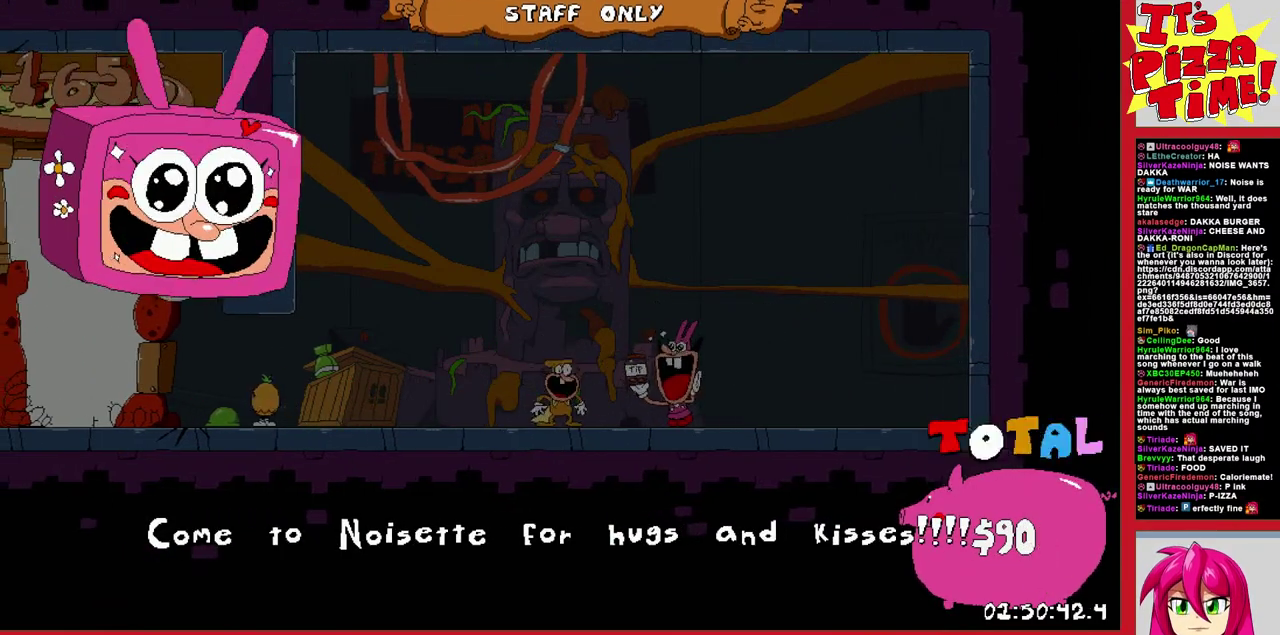
{"buttons": [], "events": []}
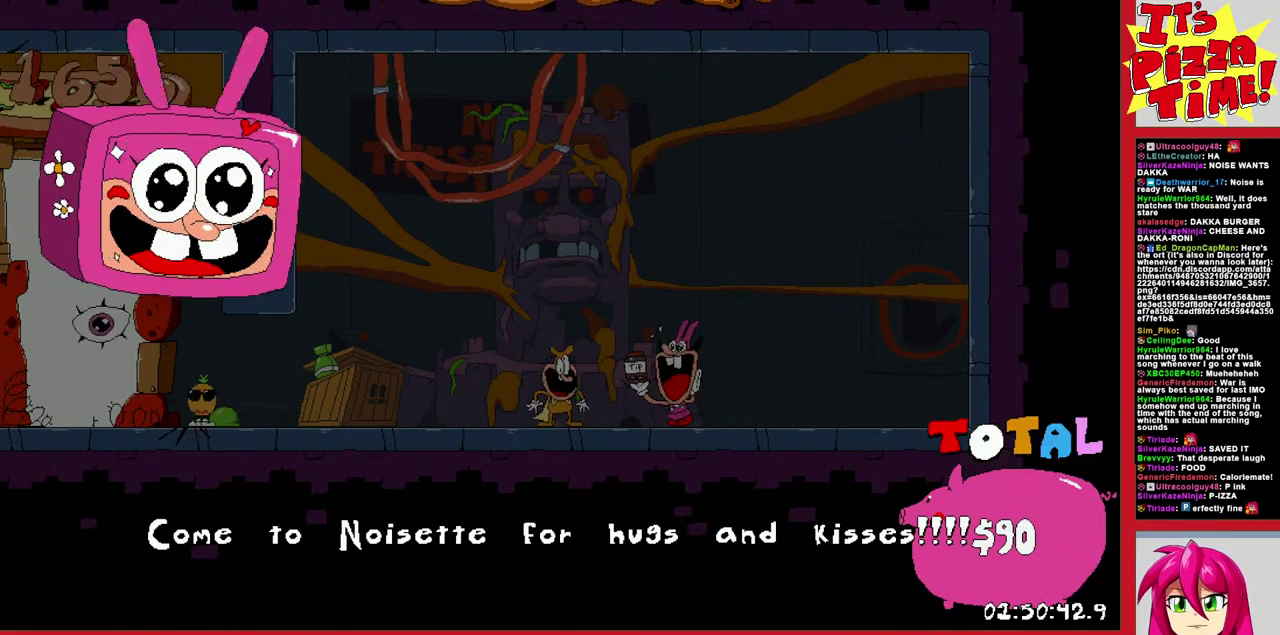
{"buttons": [], "events": []}
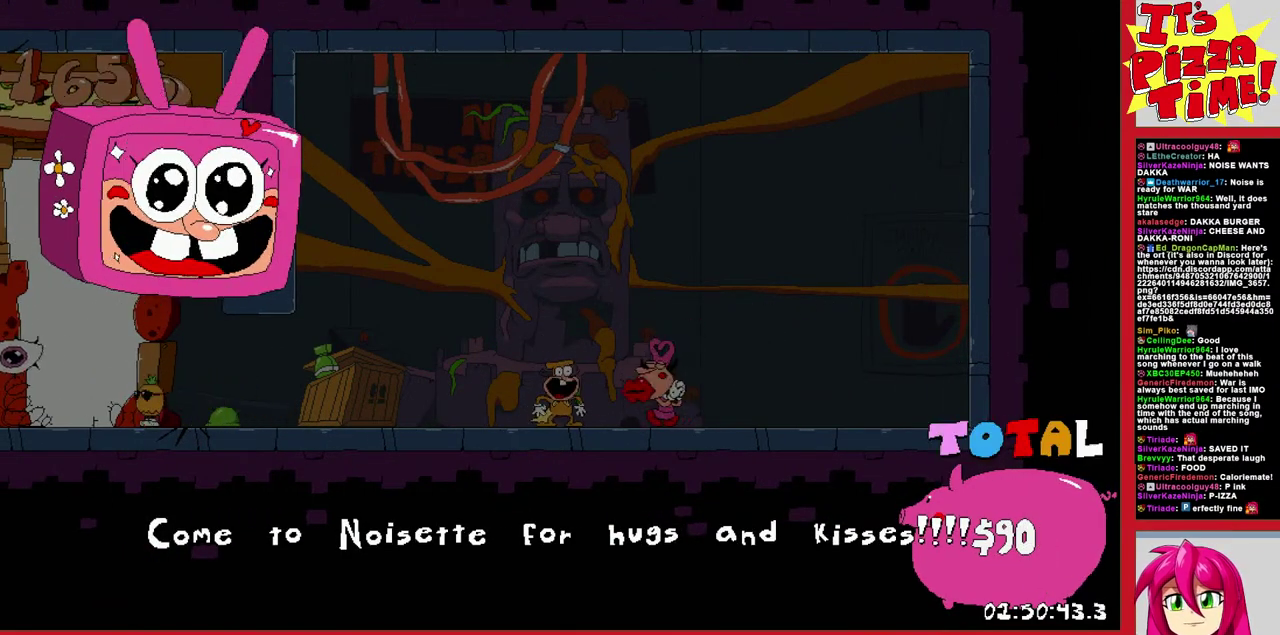
{"buttons": [], "events": []}
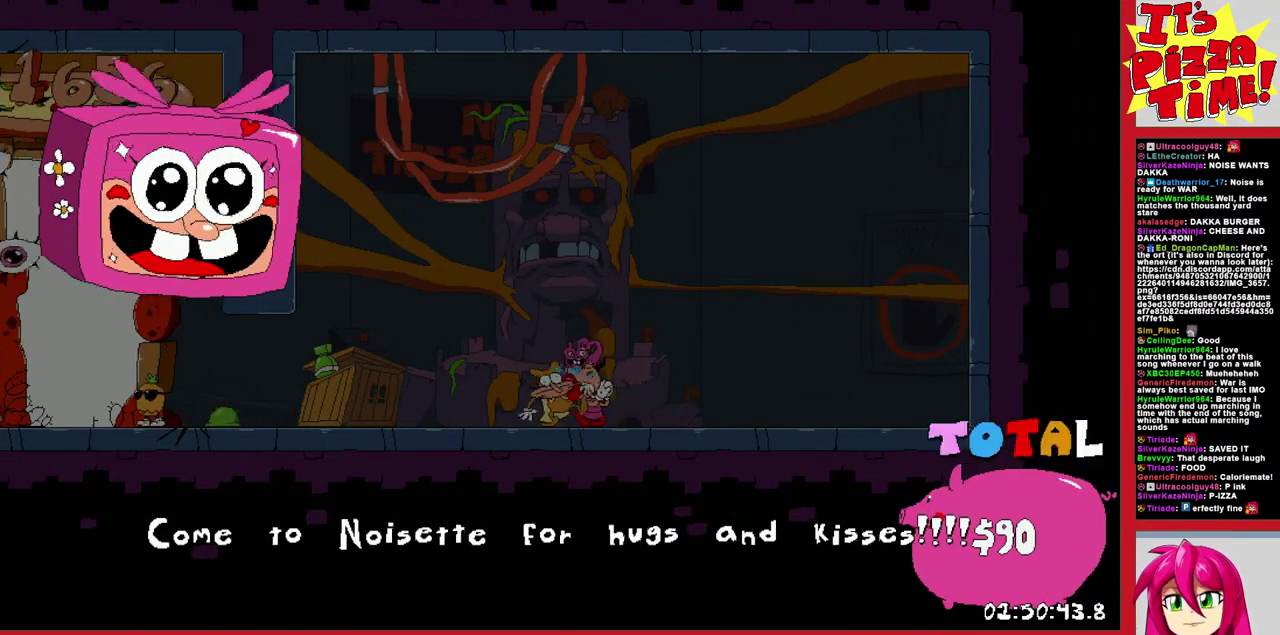
{"buttons": ["DPAD_RIGHT"], "events": [[150, "DPAD_RIGHT", "down"]]}
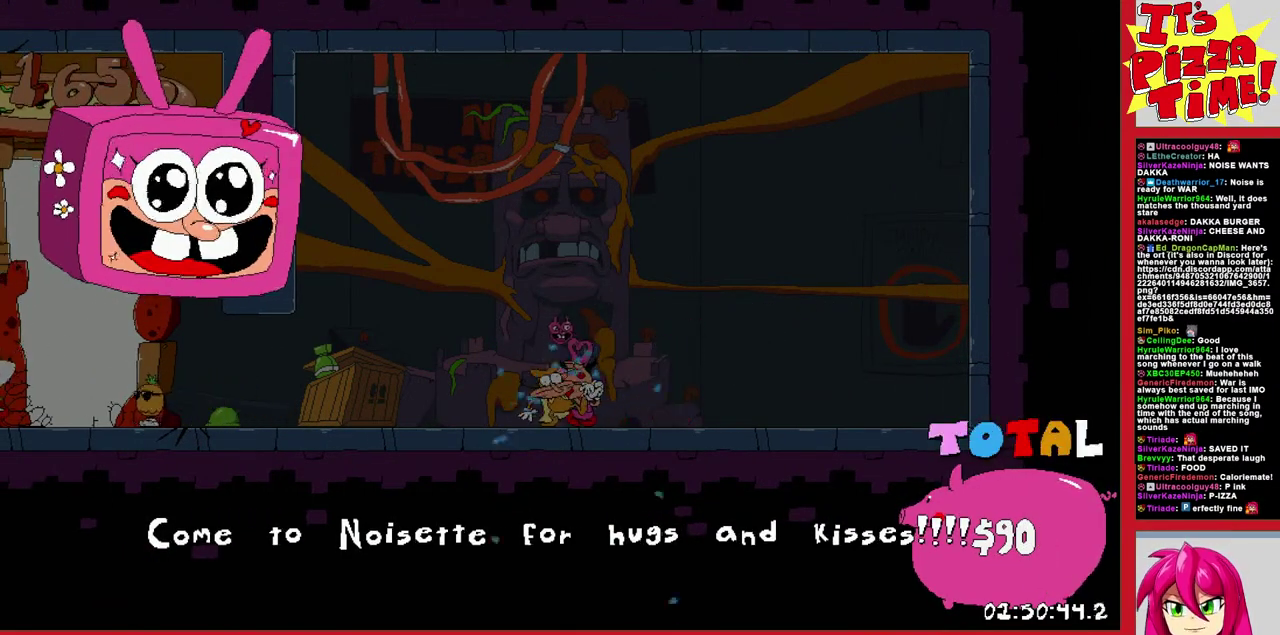
{"buttons": ["DPAD_RIGHT"], "events": []}
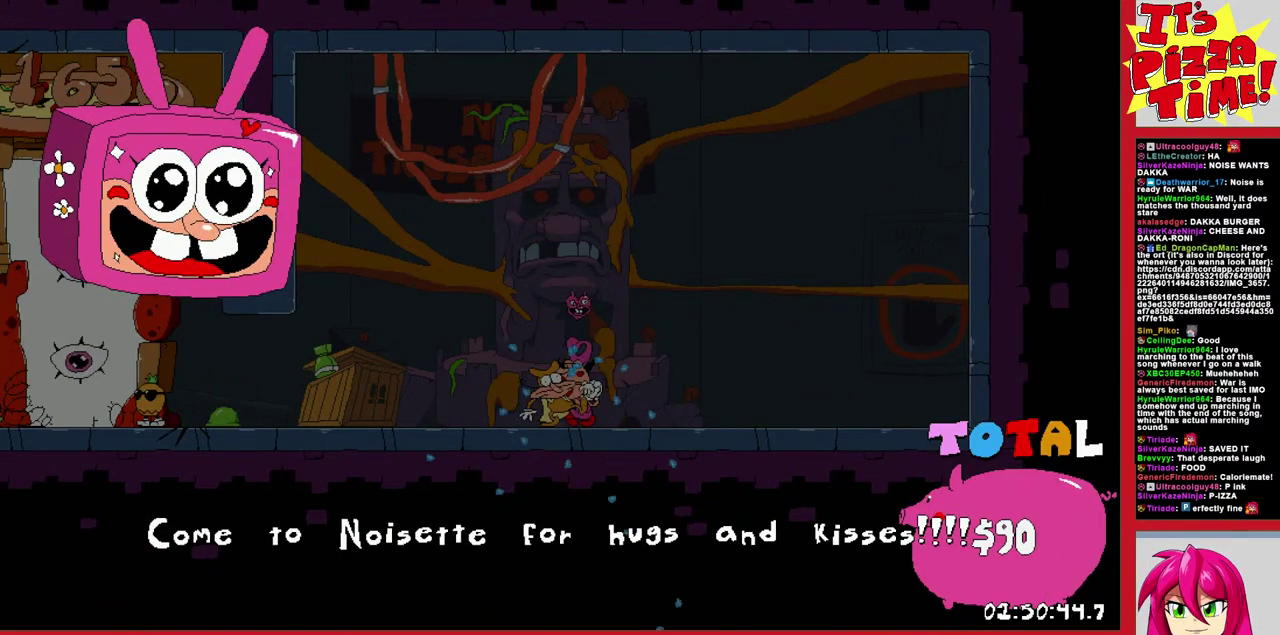
{"buttons": ["DPAD_RIGHT"], "events": []}
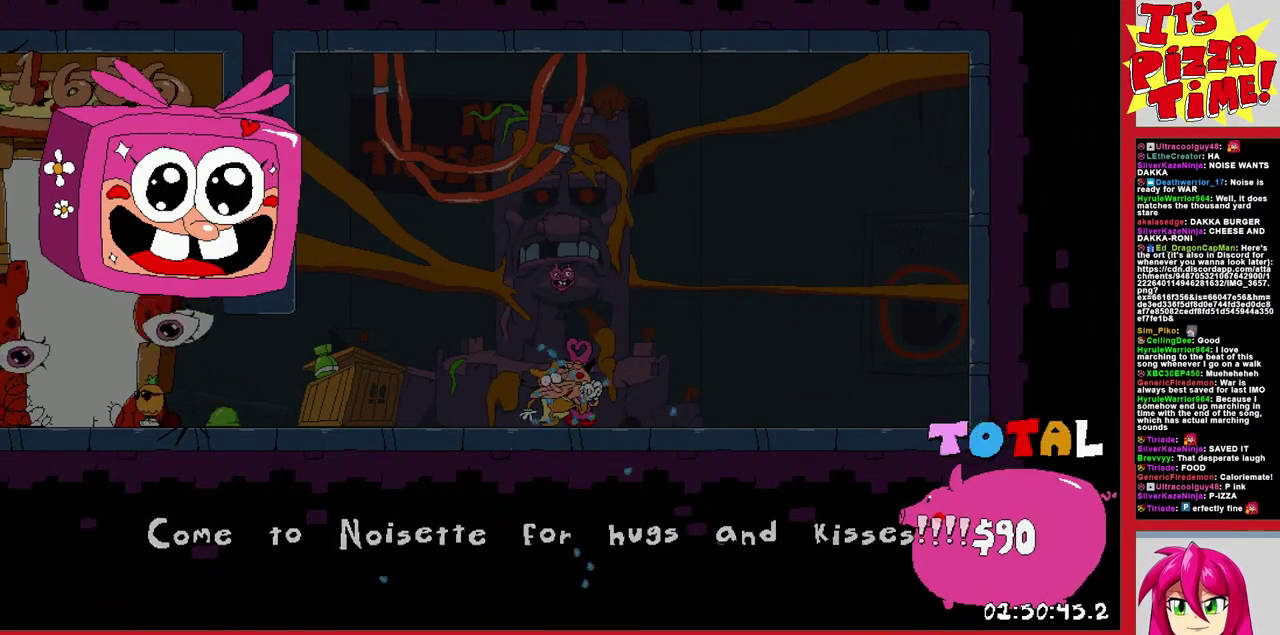
{"buttons": ["DPAD_RIGHT"], "events": []}
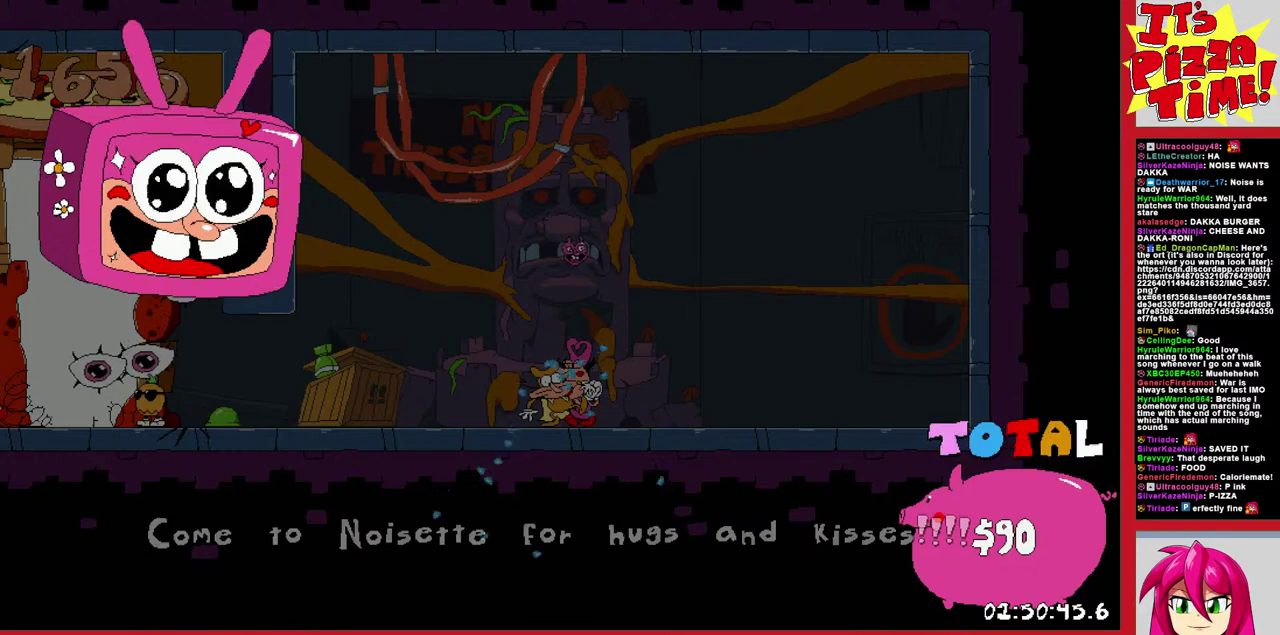
{"buttons": ["DPAD_RIGHT"], "events": []}